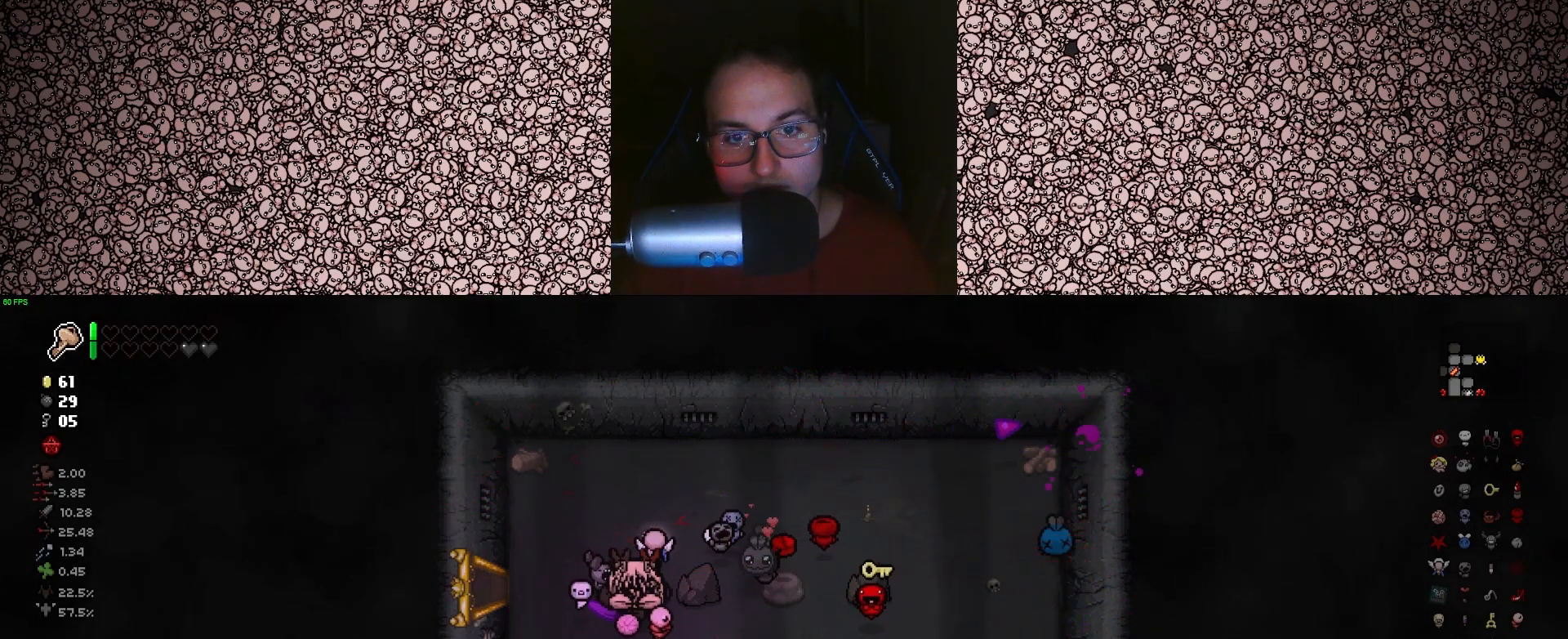
Gameplay with keyboard; each line is a JSON object with the keys held at the frame after it. "events" lists presses ("down") and releases ("up") of "a", "ctrl", "d", "down", "e", "escape", "f", "left", "q", "r", "right", "s", "space", "tab", "up" and "w" between this image and that frame as [ms after this image, input, new state], when the widget could be followed in between. No other keys are recorded. Mouse input is not recorded.
{"keys": ["d", "w"], "events": [[33, "d", "up"], [150, "w", "up"], [416, "w", "down"], [500, "d", "down"]]}
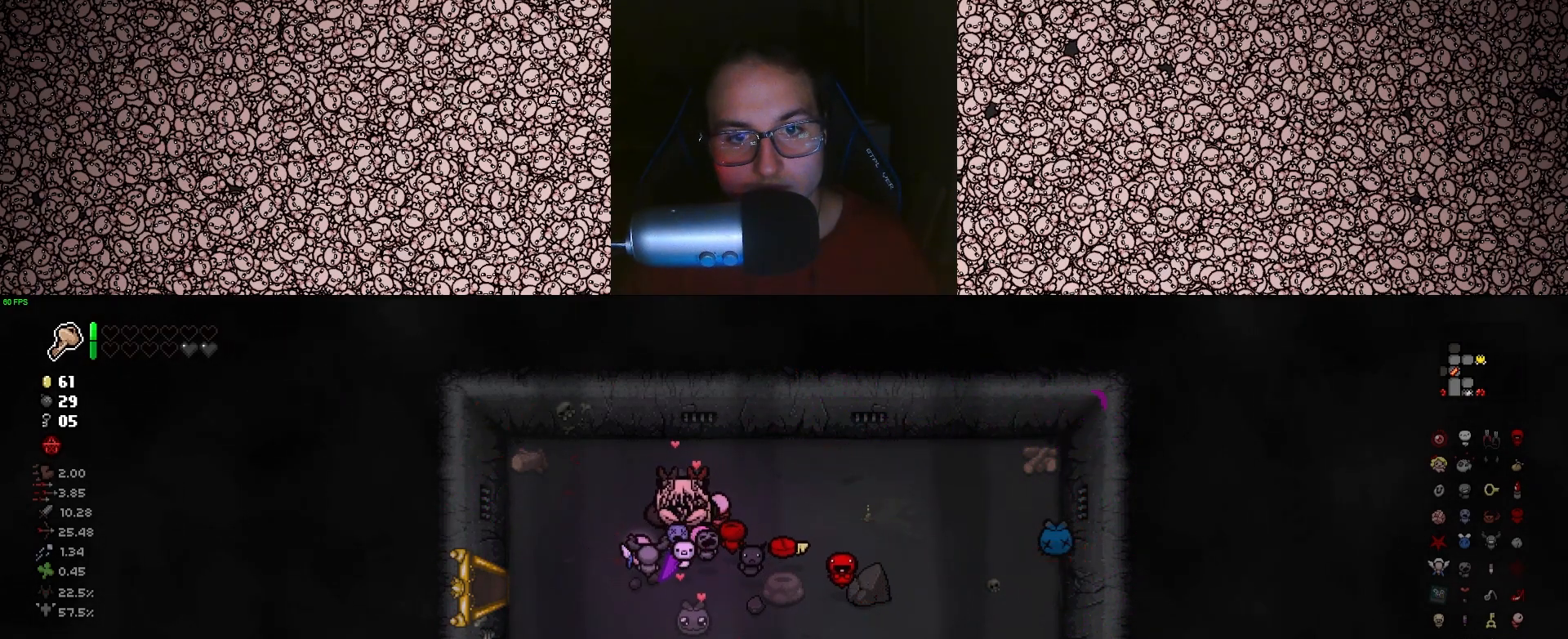
{"keys": ["s"], "events": [[100, "w", "up"], [383, "s", "down"], [450, "d", "up"]]}
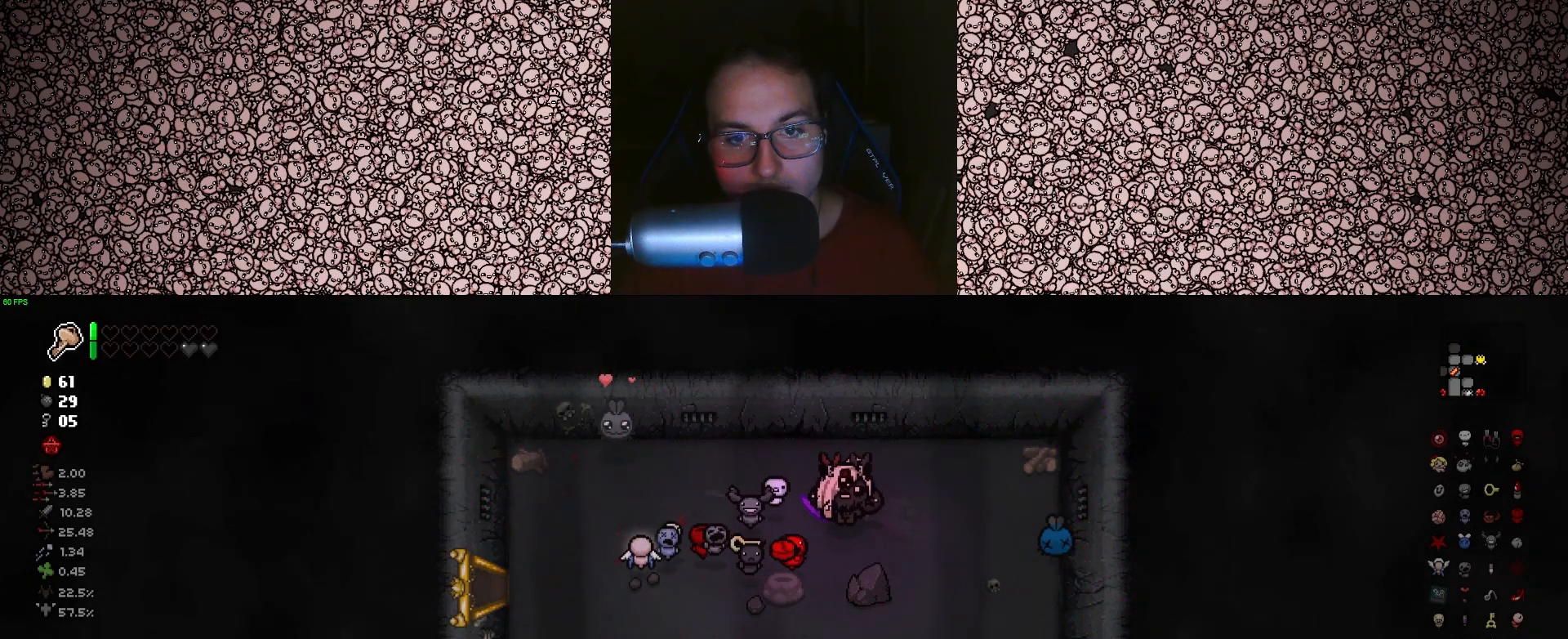
{"keys": ["a"], "events": [[283, "a", "down"], [350, "s", "up"]]}
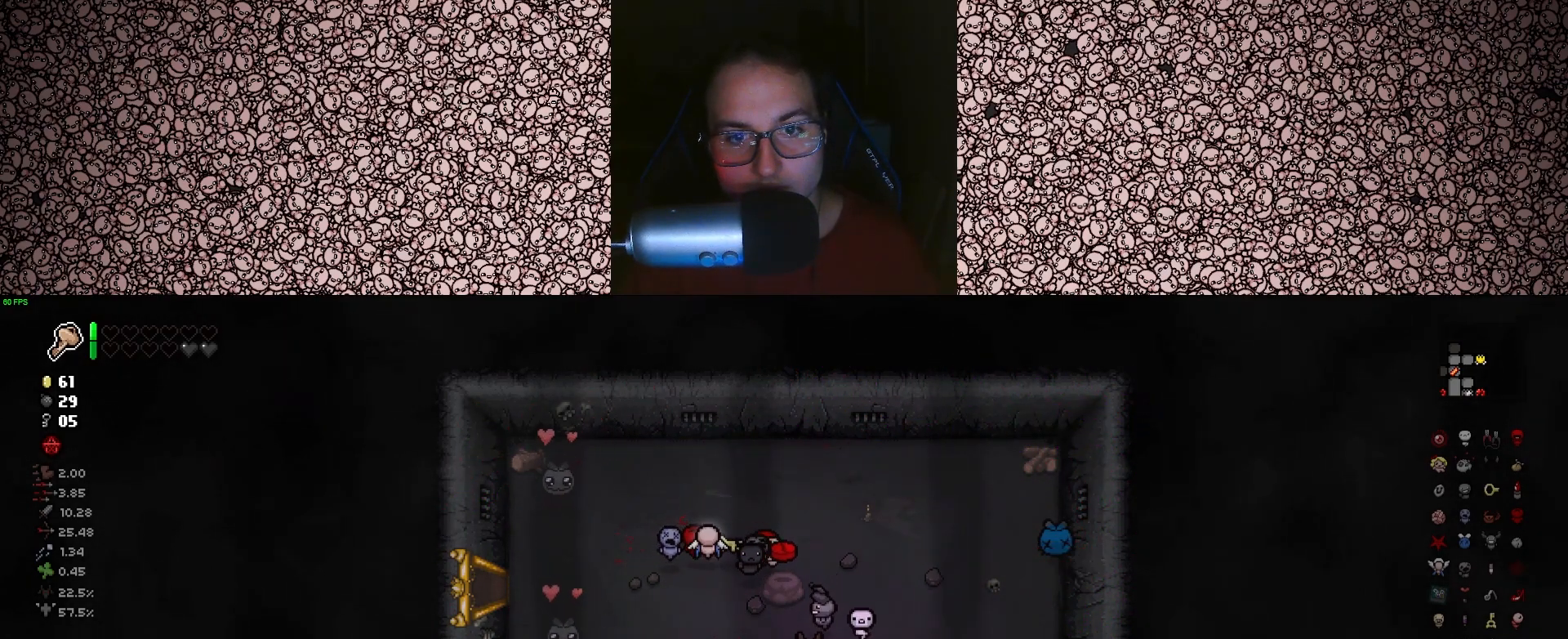
{"keys": ["a", "w"], "events": [[250, "w", "down"]]}
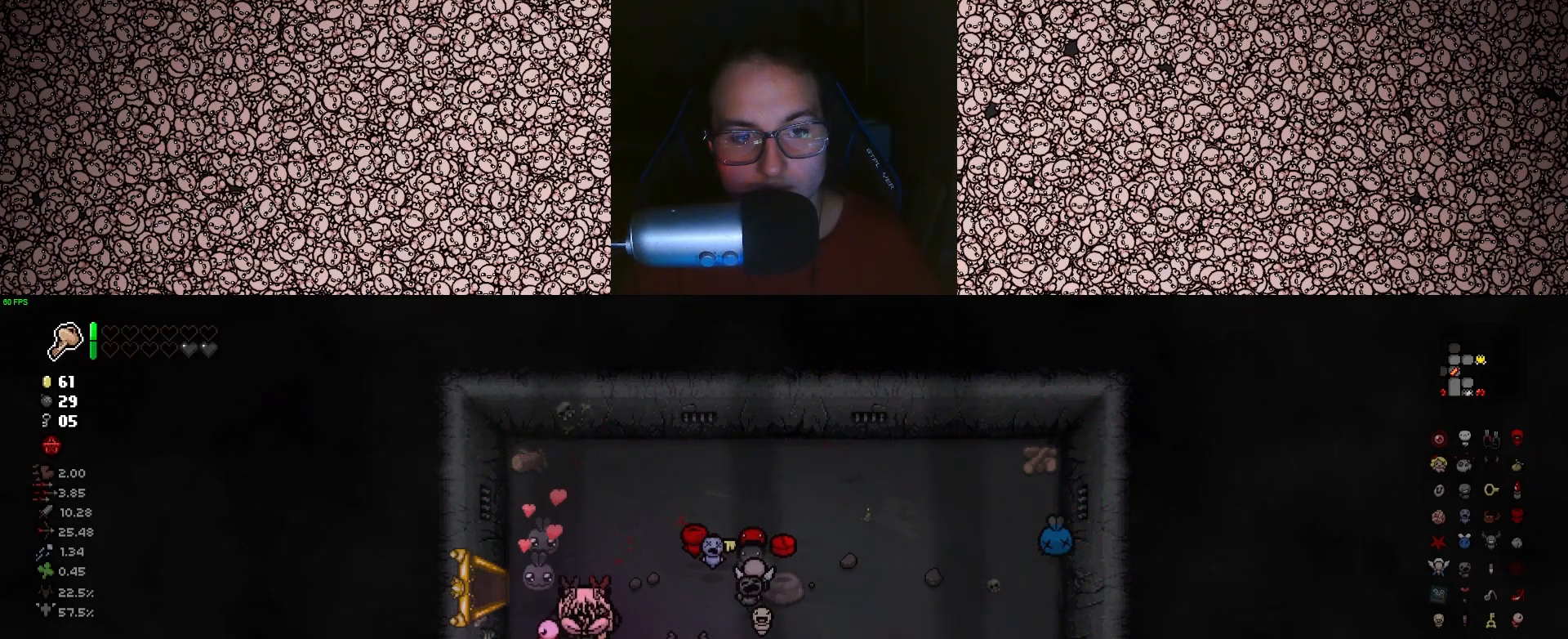
{"keys": ["a"], "events": [[150, "w", "up"]]}
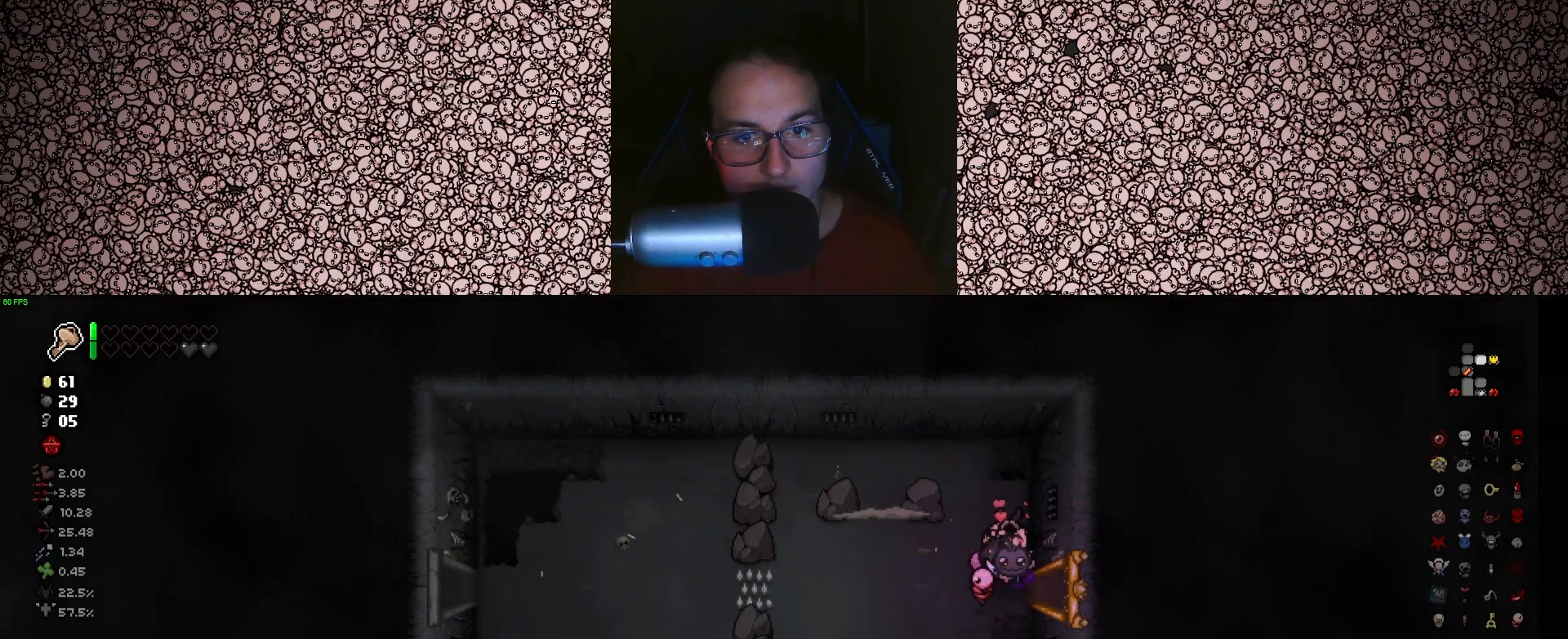
{"keys": ["a"], "events": []}
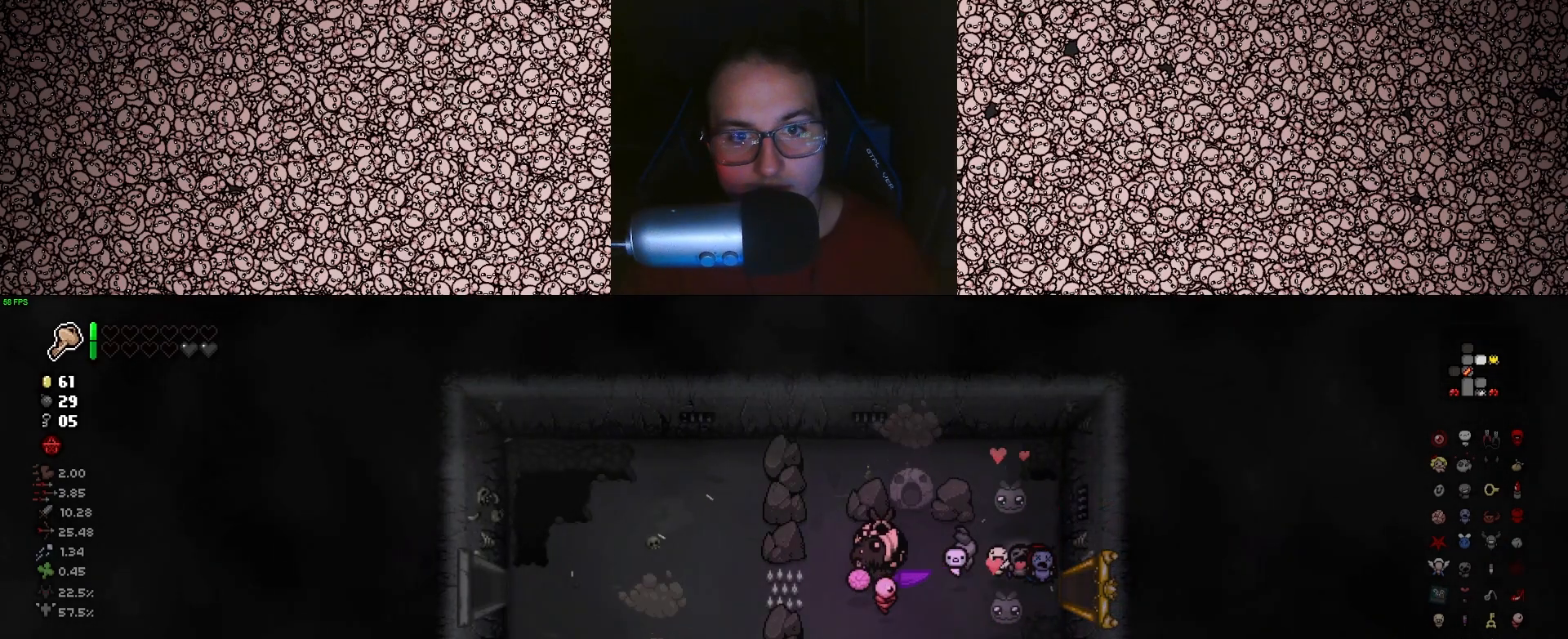
{"keys": [], "events": [[483, "a", "up"]]}
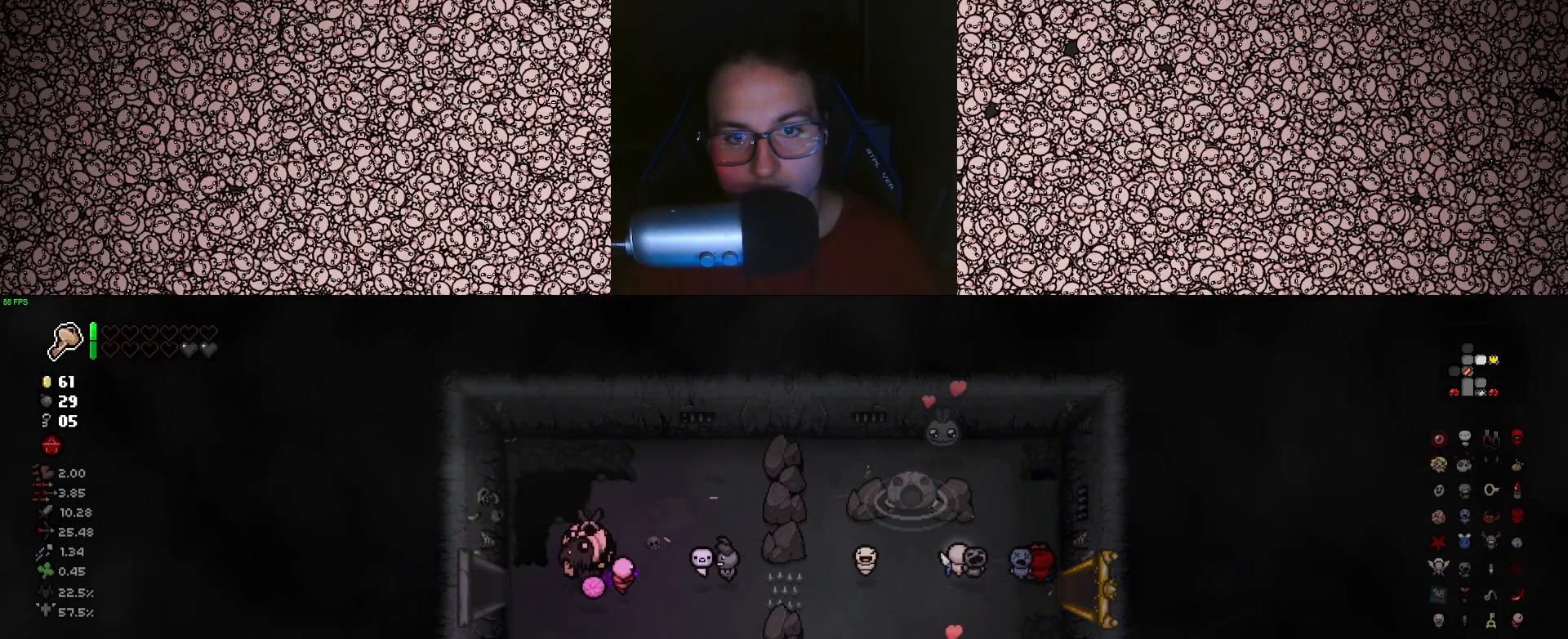
{"keys": ["d"], "events": [[16, "d", "down"]]}
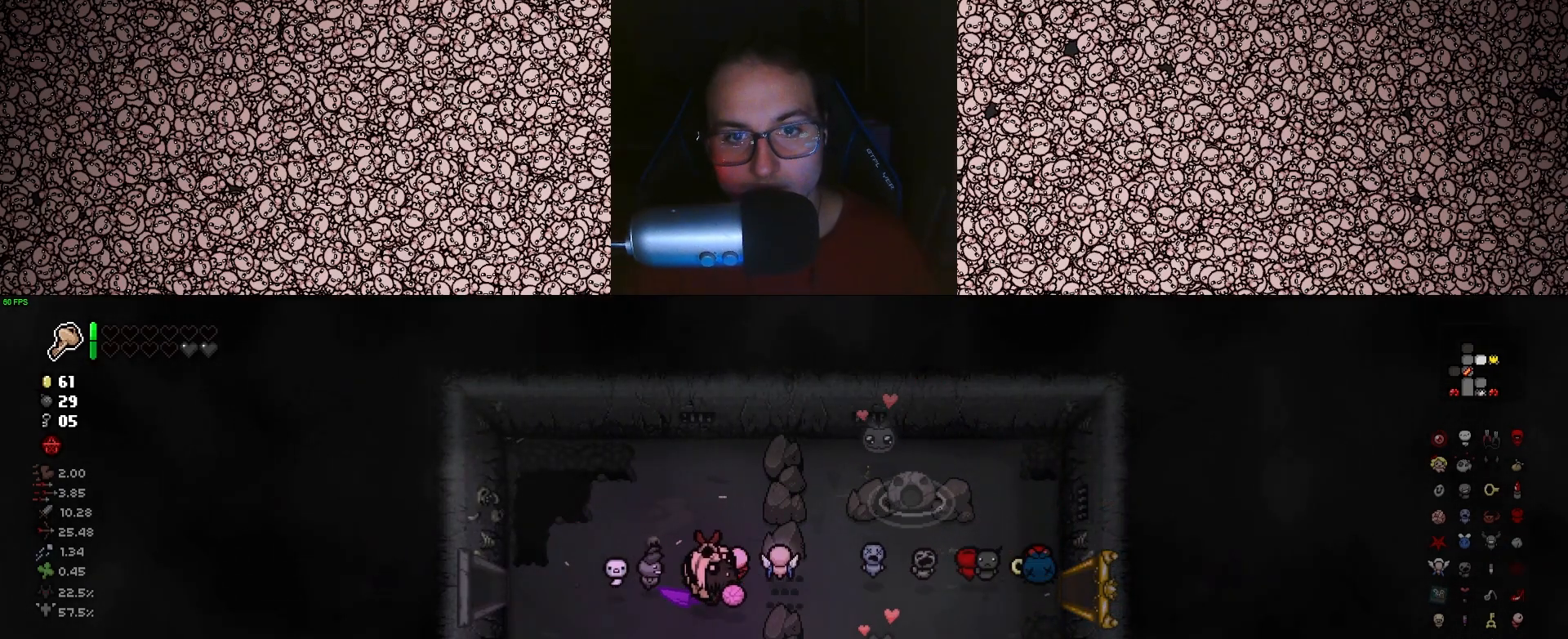
{"keys": [], "events": [[33, "w", "down"], [150, "d", "up"], [450, "w", "up"]]}
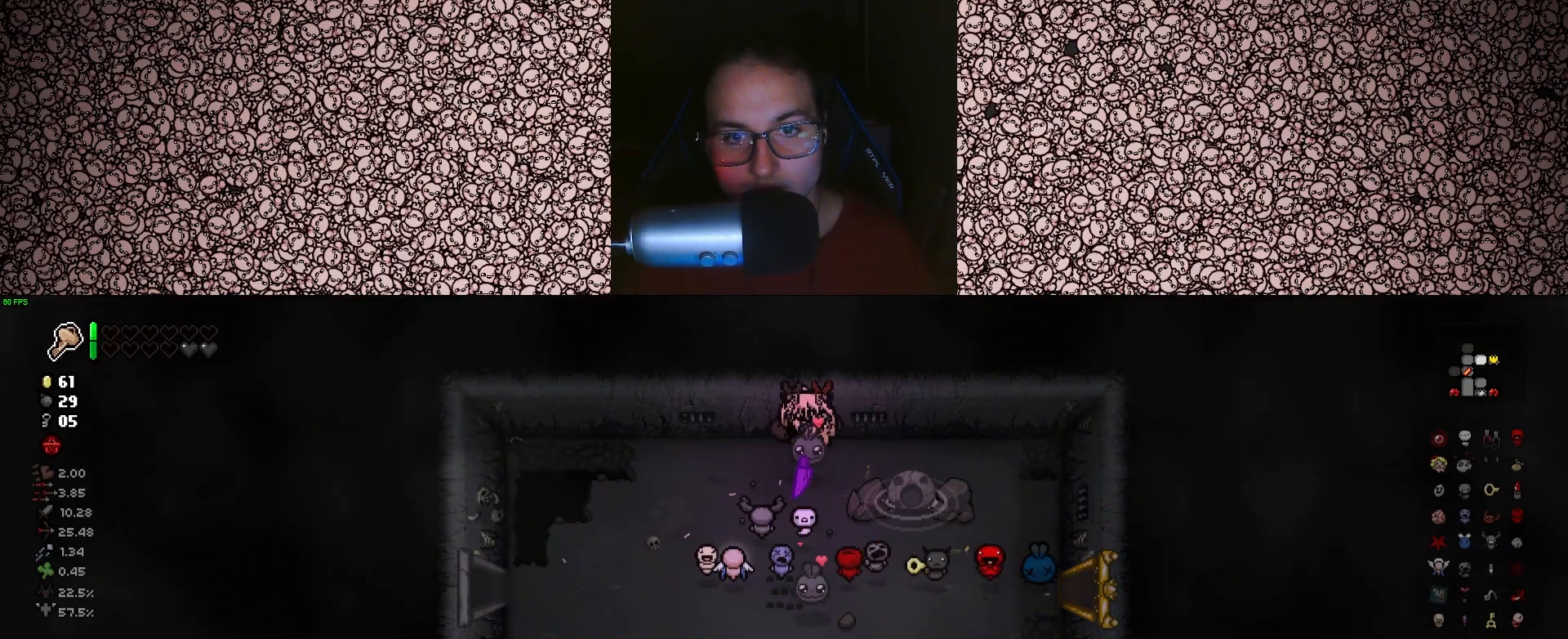
{"keys": ["s"], "events": [[66, "s", "down"], [283, "a", "down"], [416, "a", "up"]]}
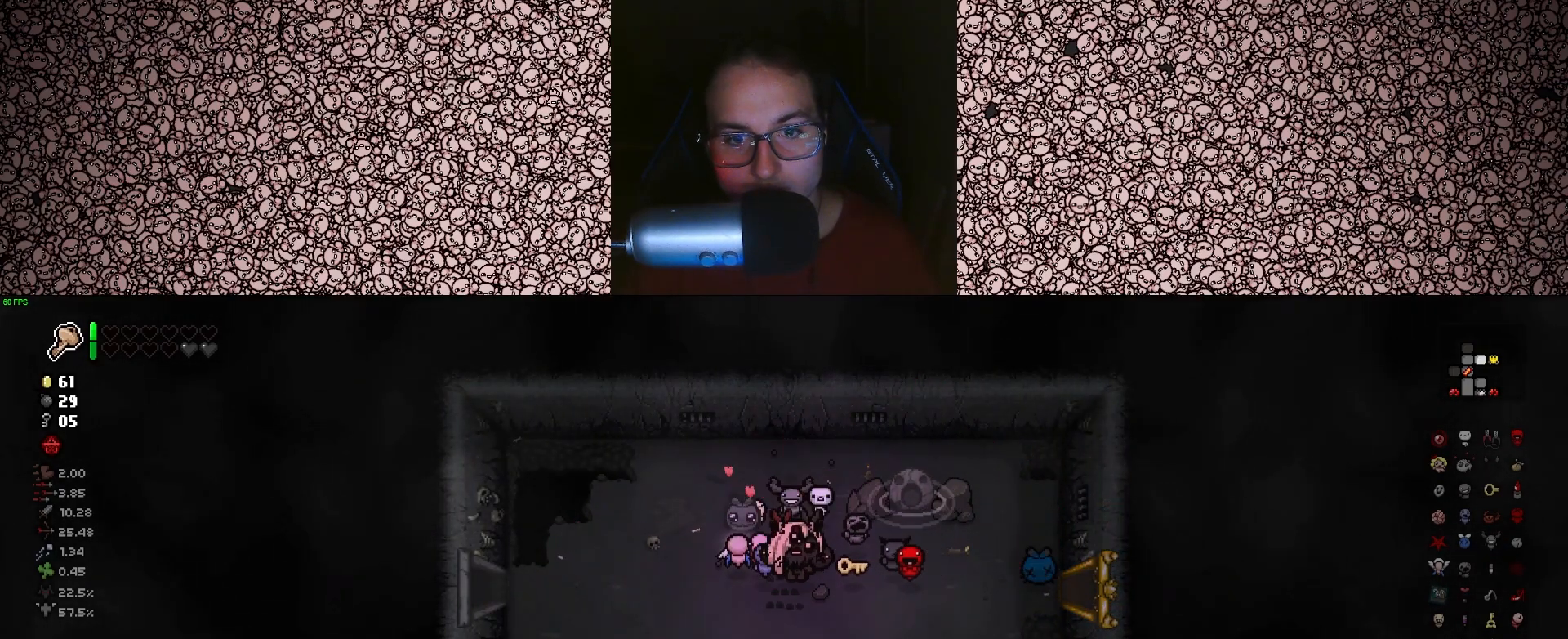
{"keys": ["w"], "events": [[333, "s", "up"], [383, "d", "down"], [450, "d", "up"], [450, "w", "down"]]}
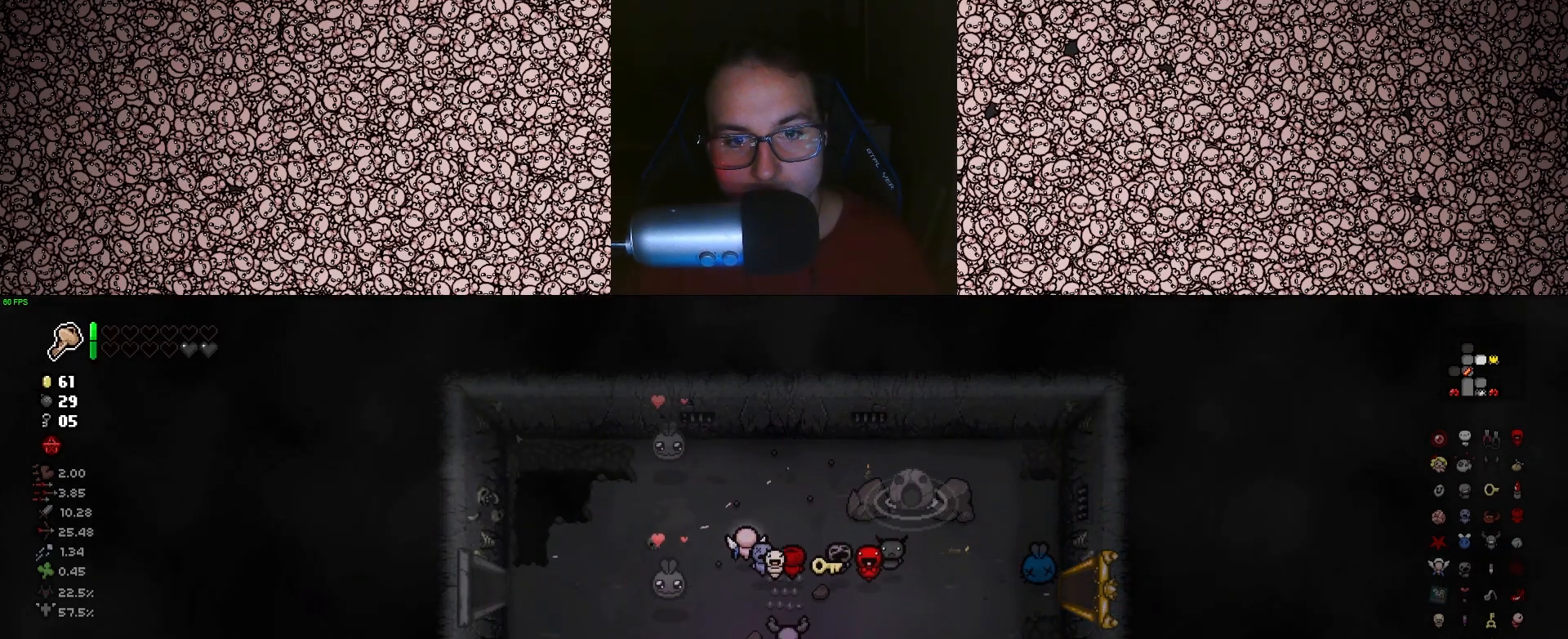
{"keys": ["d"], "events": [[83, "a", "down"], [116, "w", "up"], [350, "a", "up"], [350, "d", "down"]]}
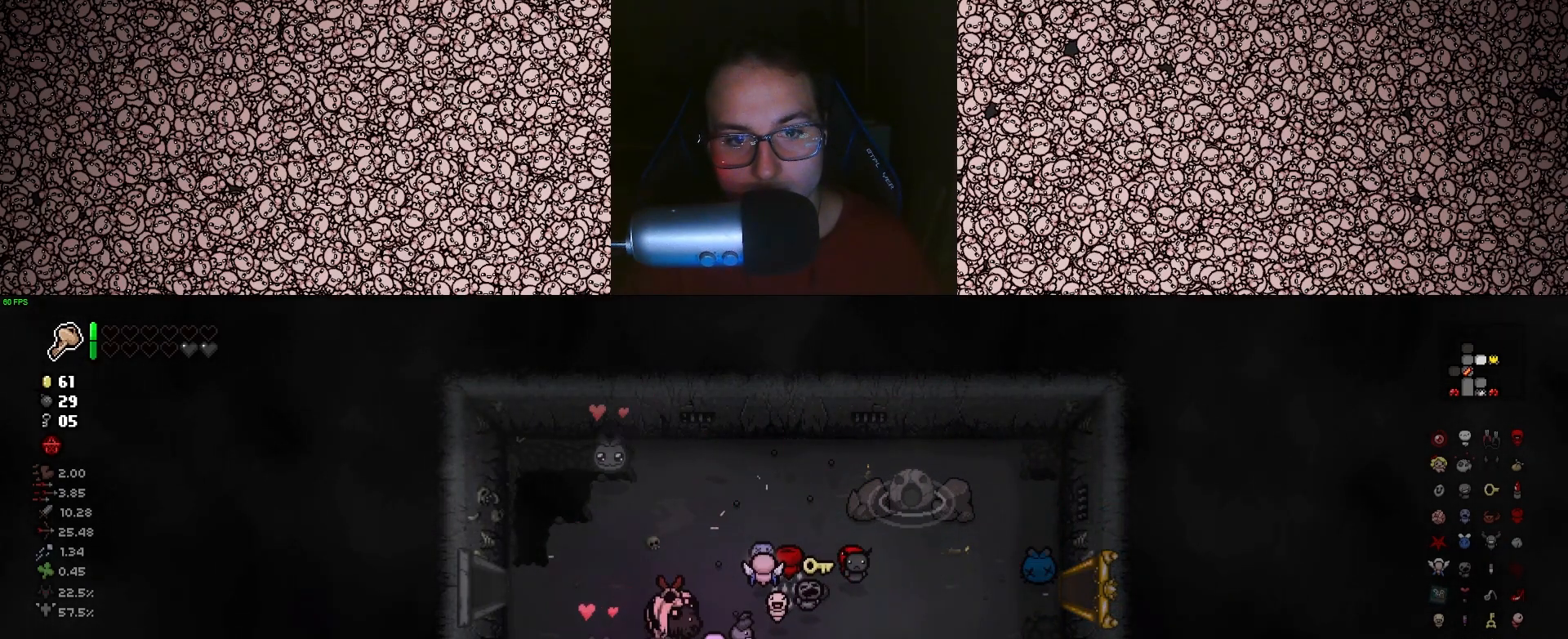
{"keys": ["w"], "events": [[250, "w", "down"], [450, "d", "up"]]}
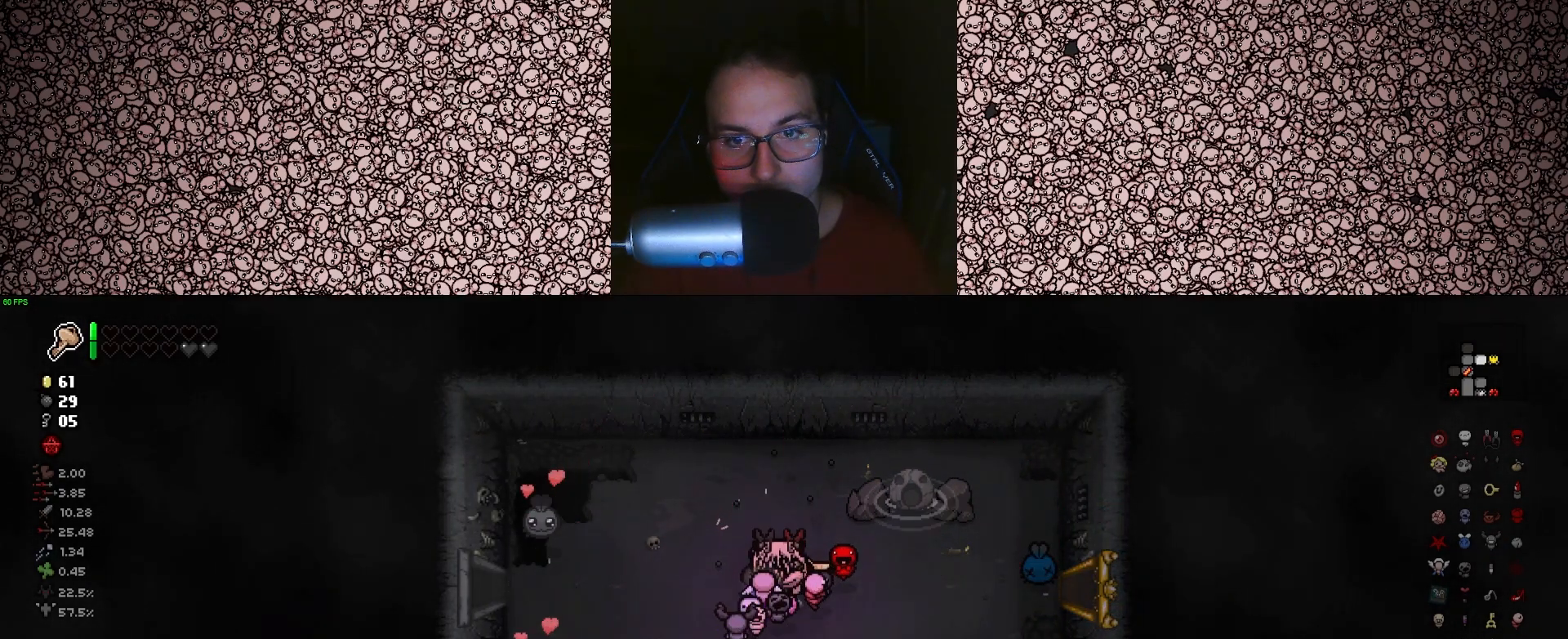
{"keys": ["d"], "events": [[133, "d", "down"], [266, "w", "up"]]}
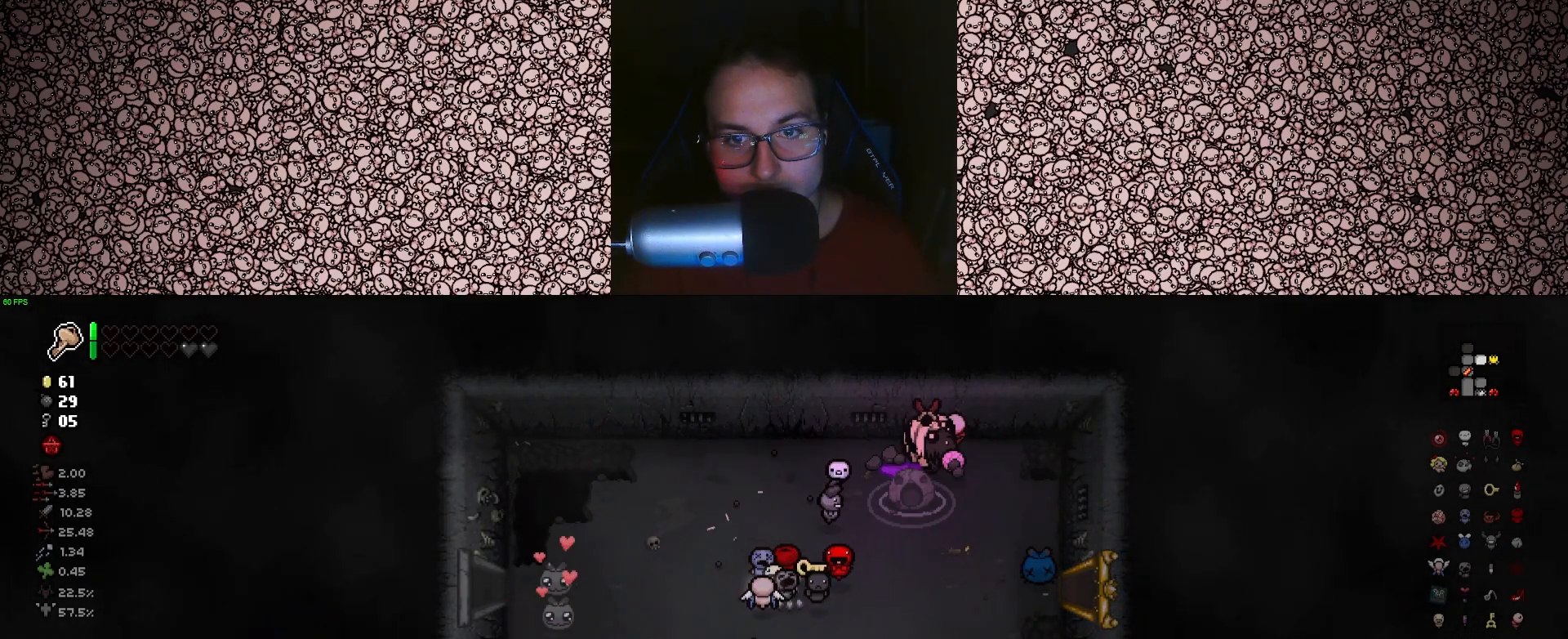
{"keys": ["a"], "events": [[83, "s", "down"], [133, "d", "up"], [183, "a", "down"], [250, "s", "up"]]}
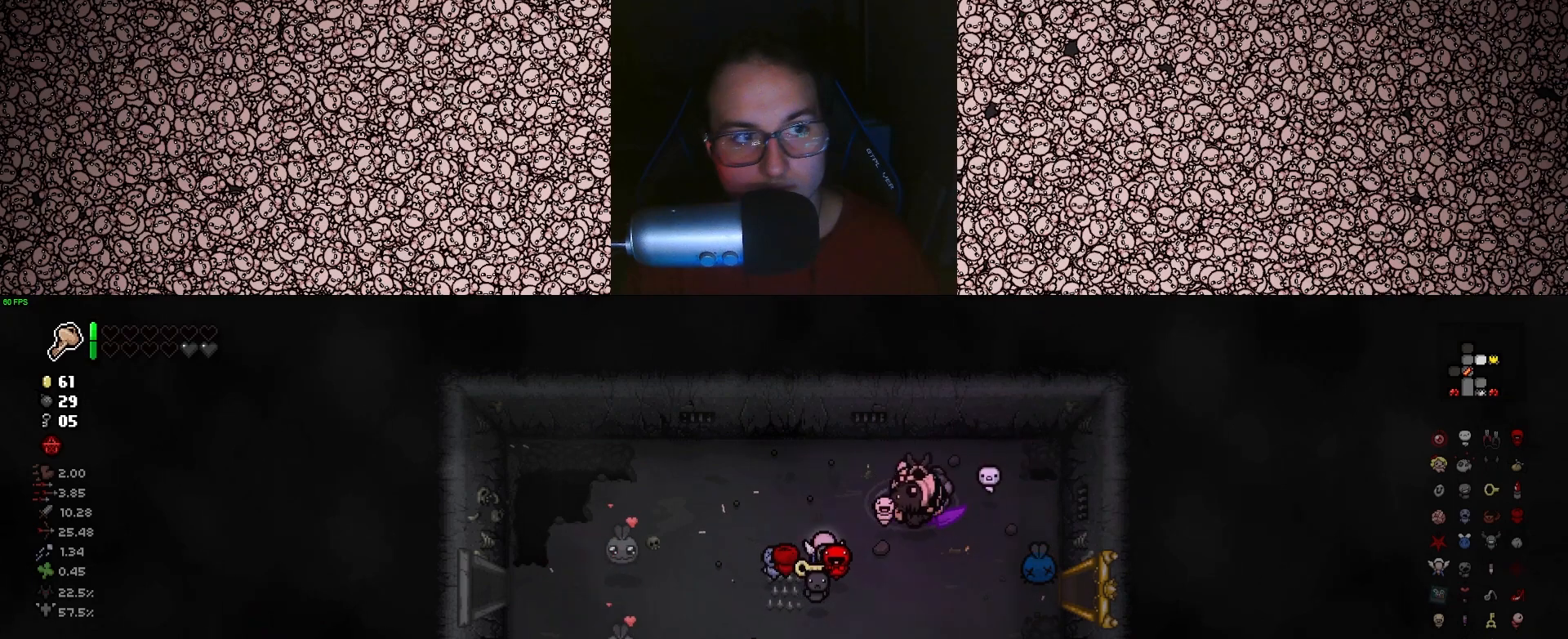
{"keys": ["a", "s"], "events": [[400, "s", "down"]]}
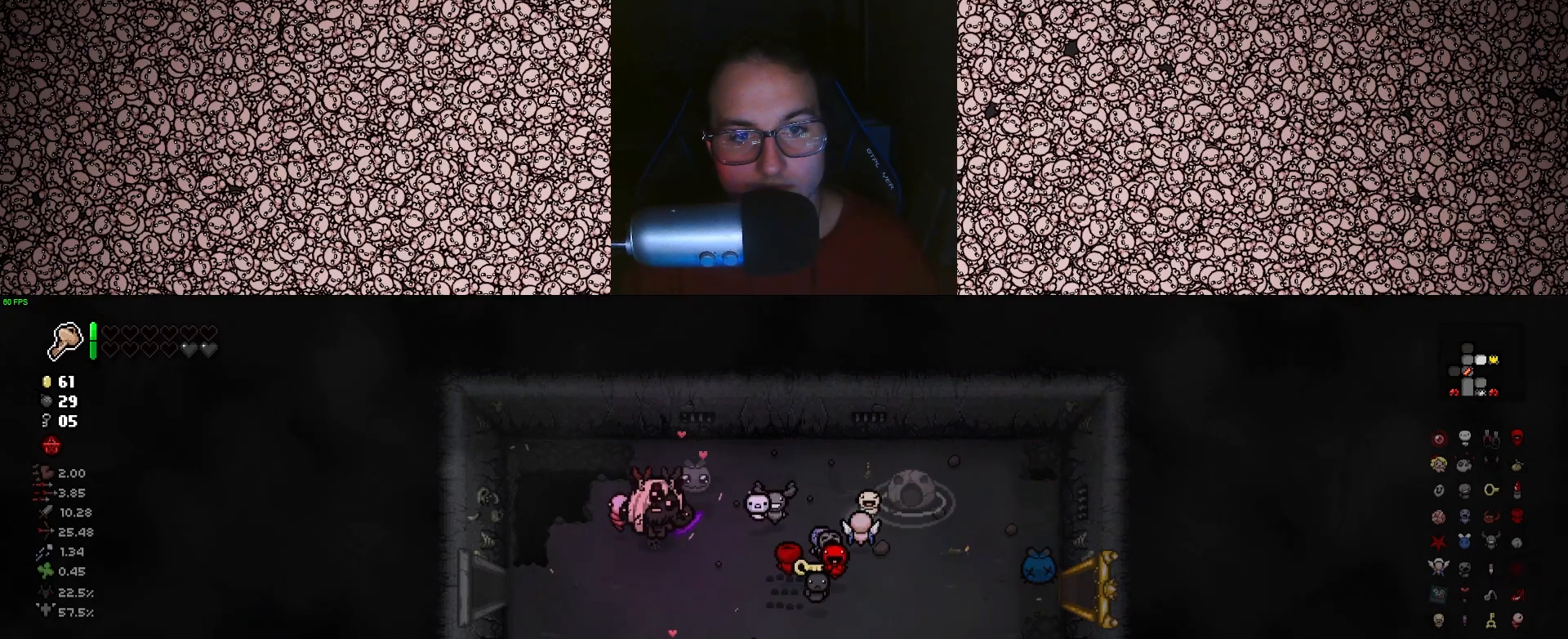
{"keys": ["a"], "events": [[66, "s", "up"]]}
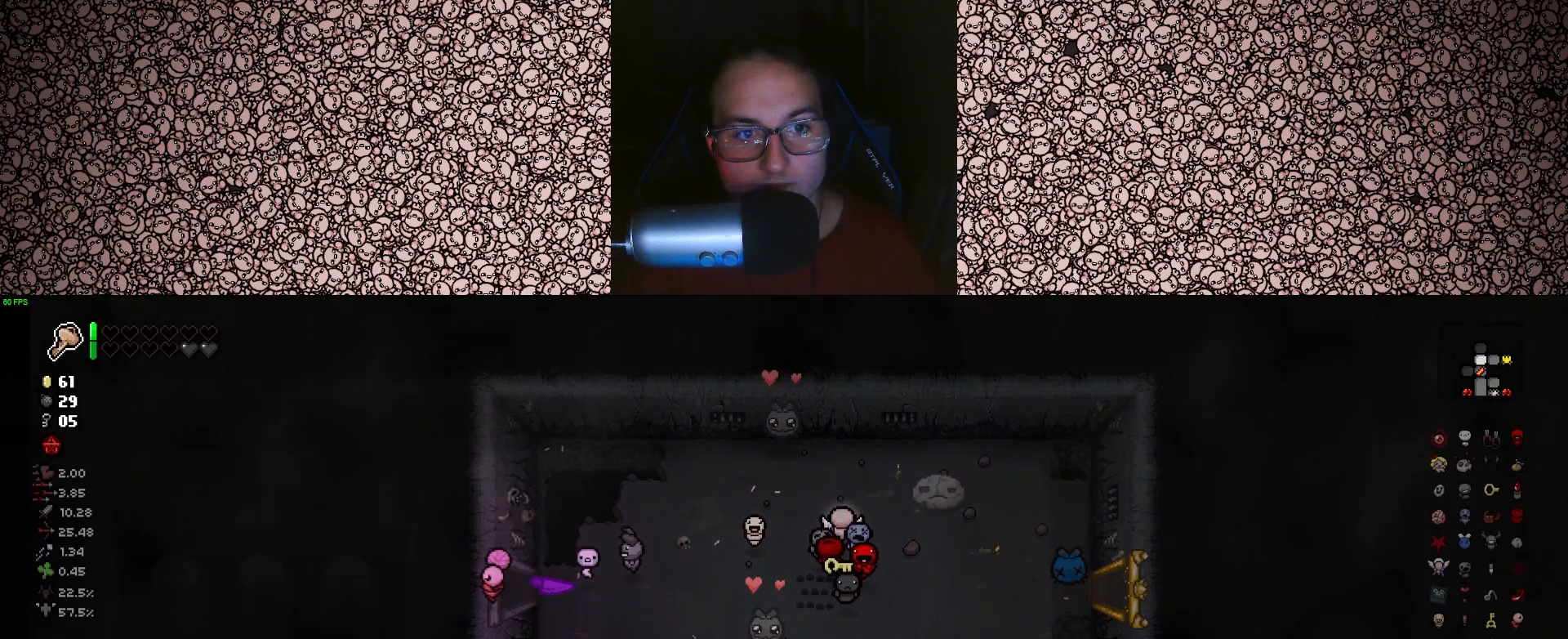
{"keys": ["a"], "events": []}
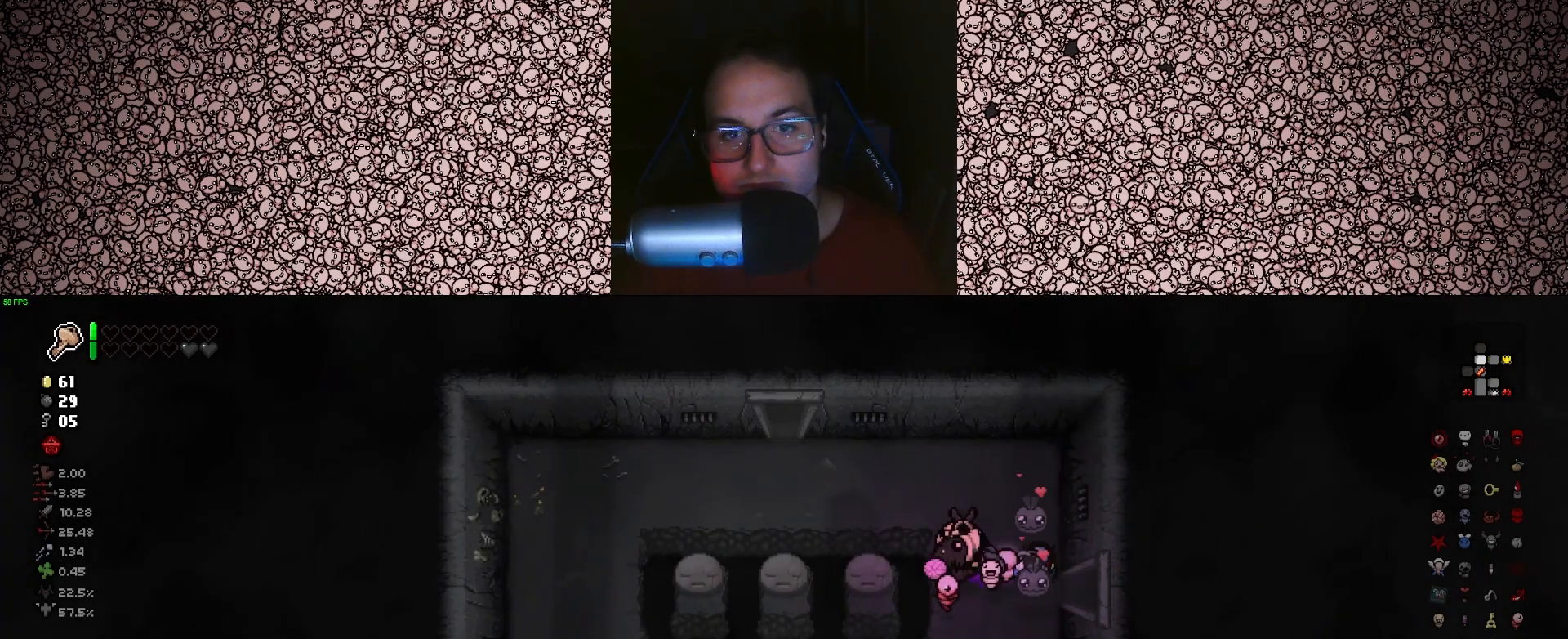
{"keys": ["a"], "events": [[133, "w", "down"], [150, "a", "up"], [300, "a", "down"], [333, "w", "up"]]}
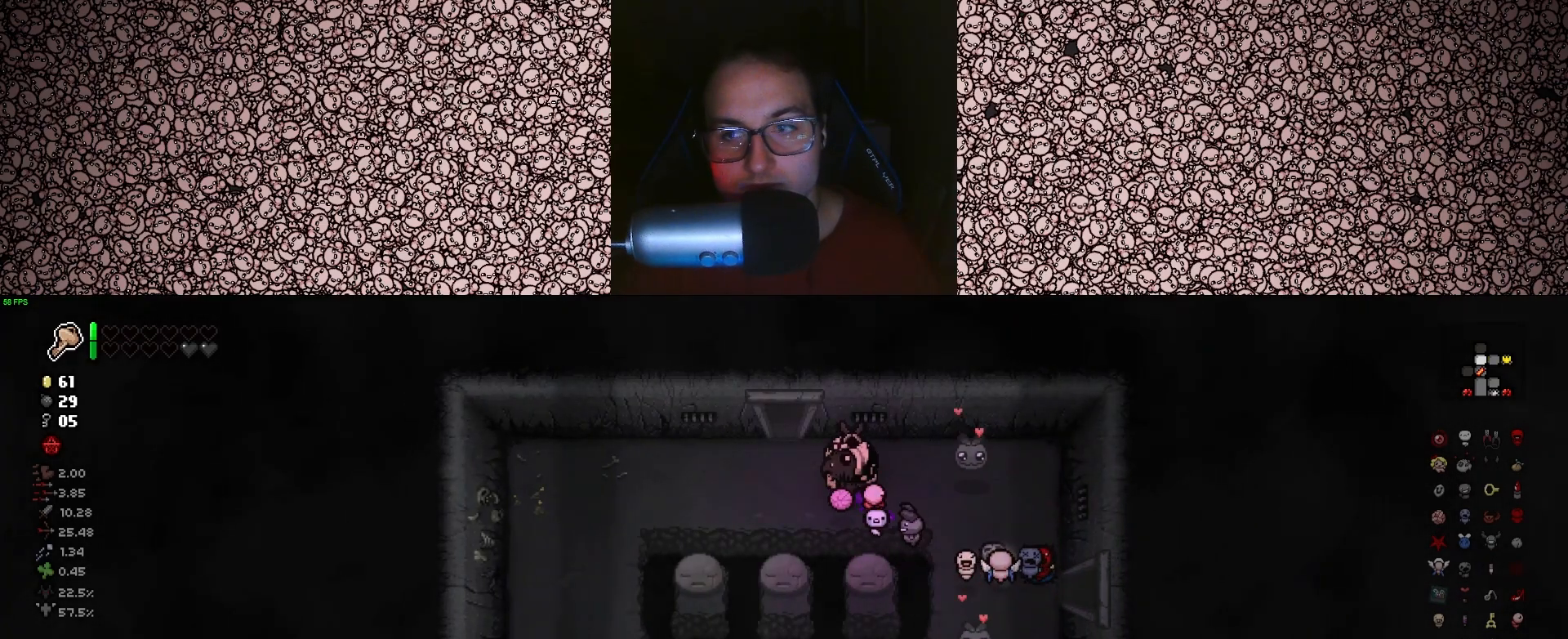
{"keys": ["w"], "events": [[83, "w", "down"], [116, "a", "up"]]}
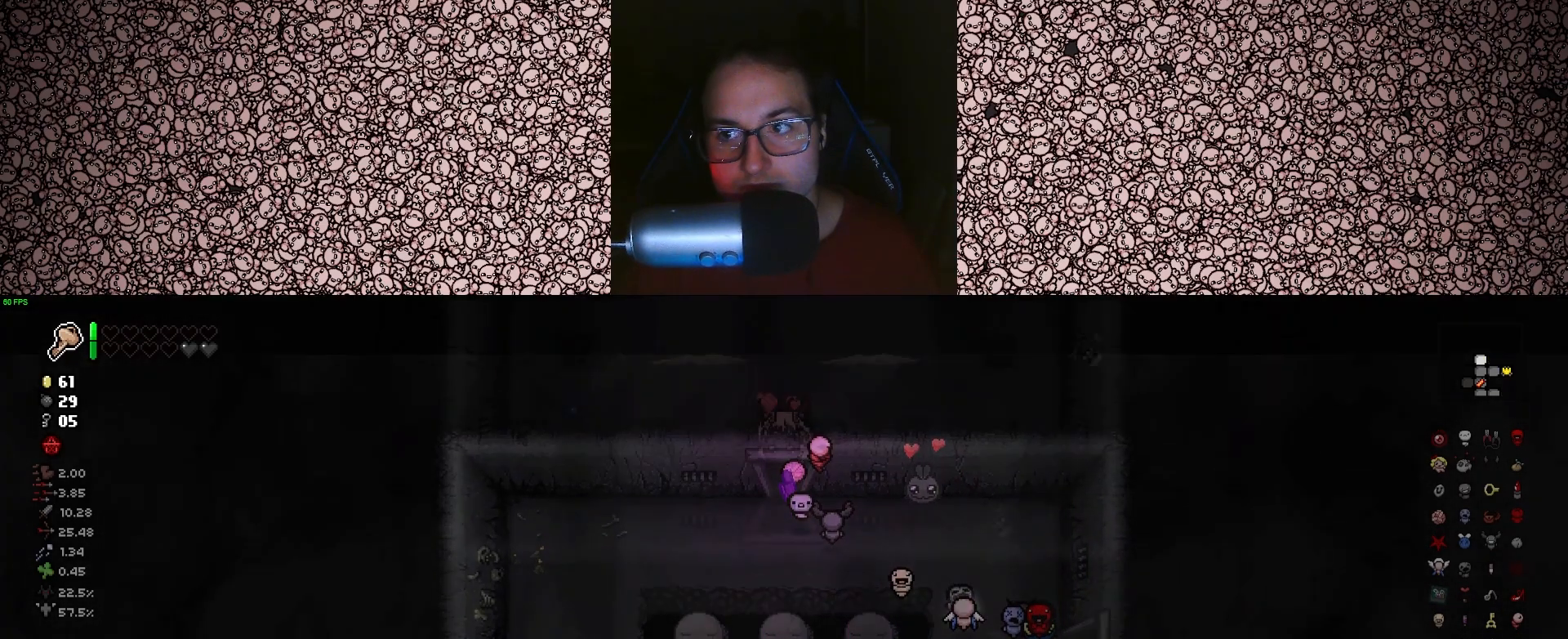
{"keys": ["up"], "events": [[100, "w", "up"], [350, "up", "down"]]}
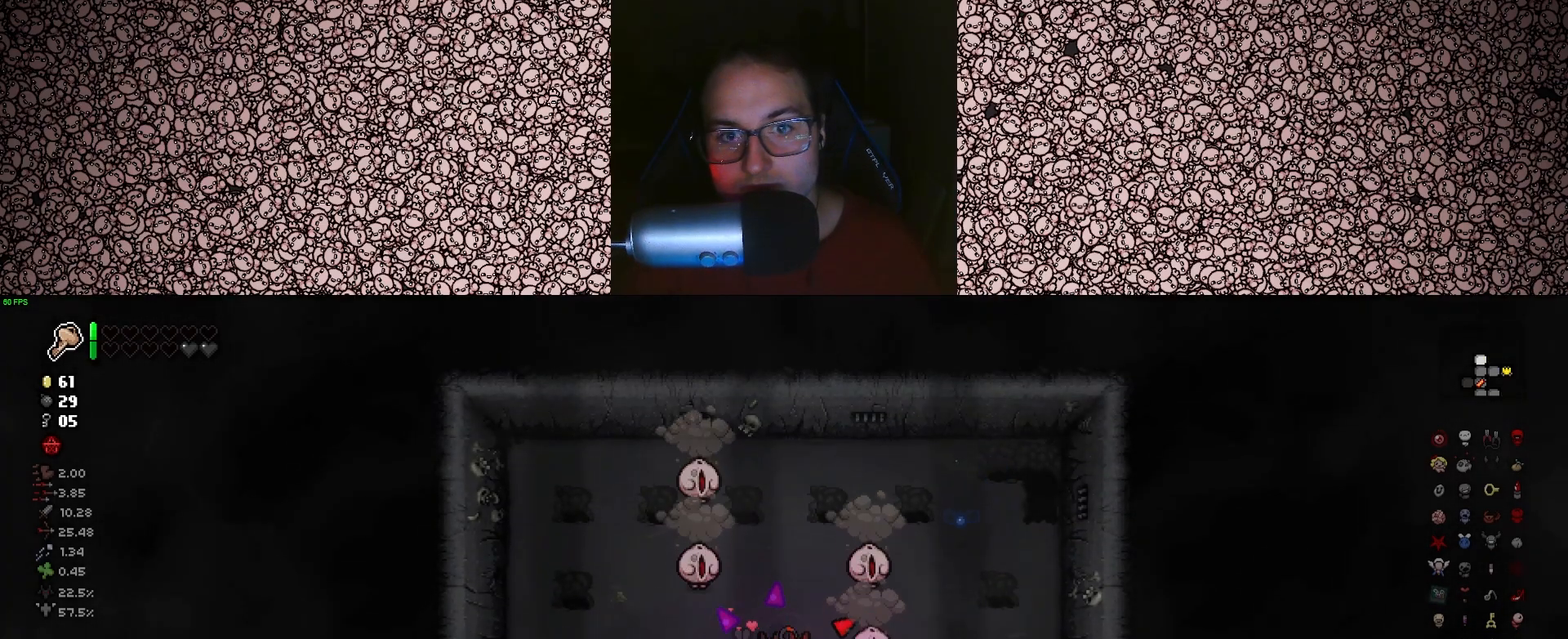
{"keys": ["a", "right", "up"], "events": [[250, "s", "down"], [266, "a", "down"], [350, "s", "up"], [433, "right", "down"]]}
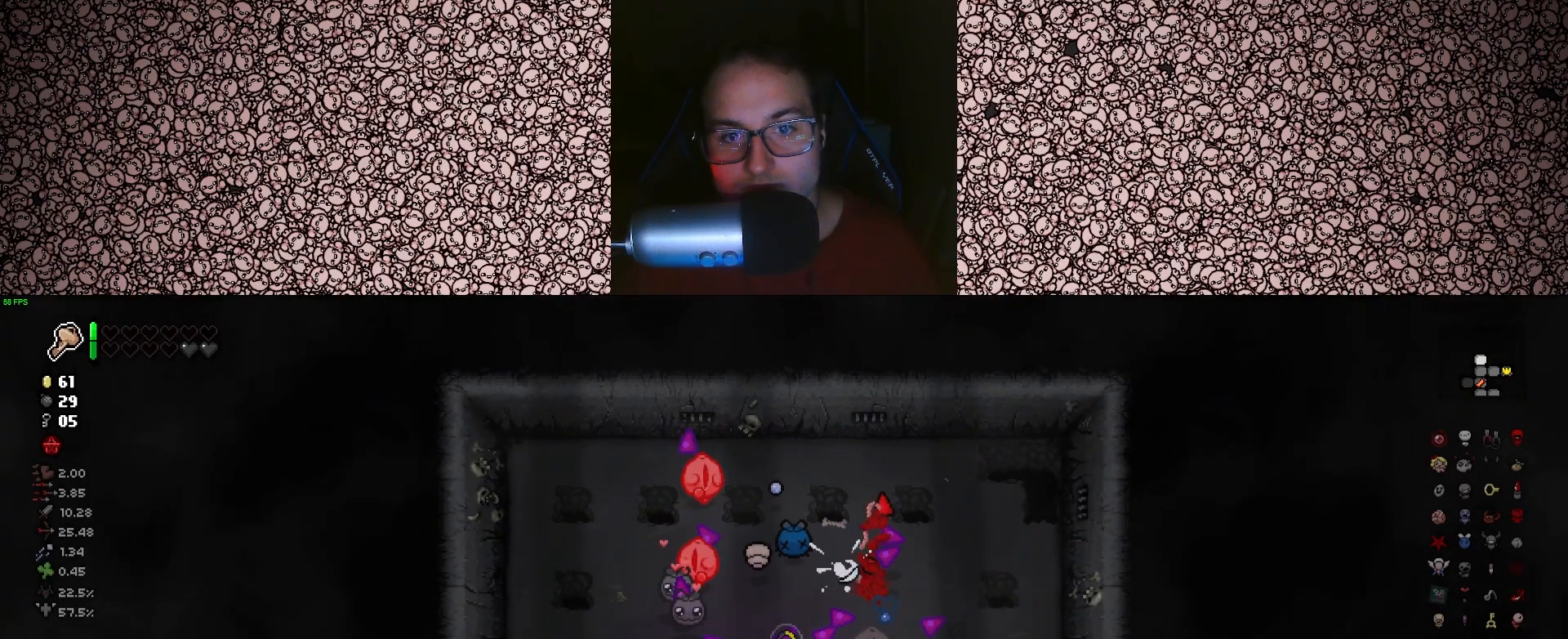
{"keys": ["right", "w"], "events": [[66, "up", "up"], [233, "w", "down"], [466, "a", "up"]]}
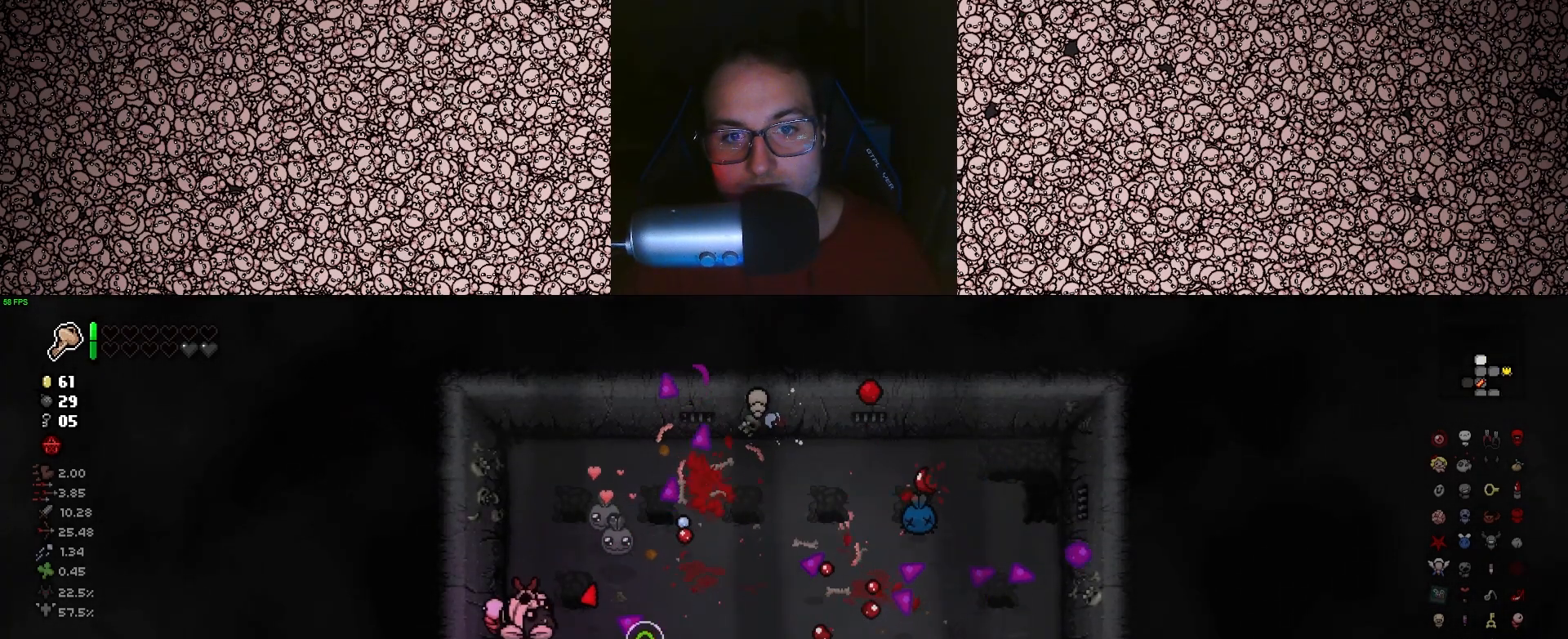
{"keys": [], "events": [[233, "w", "up"], [283, "right", "up"]]}
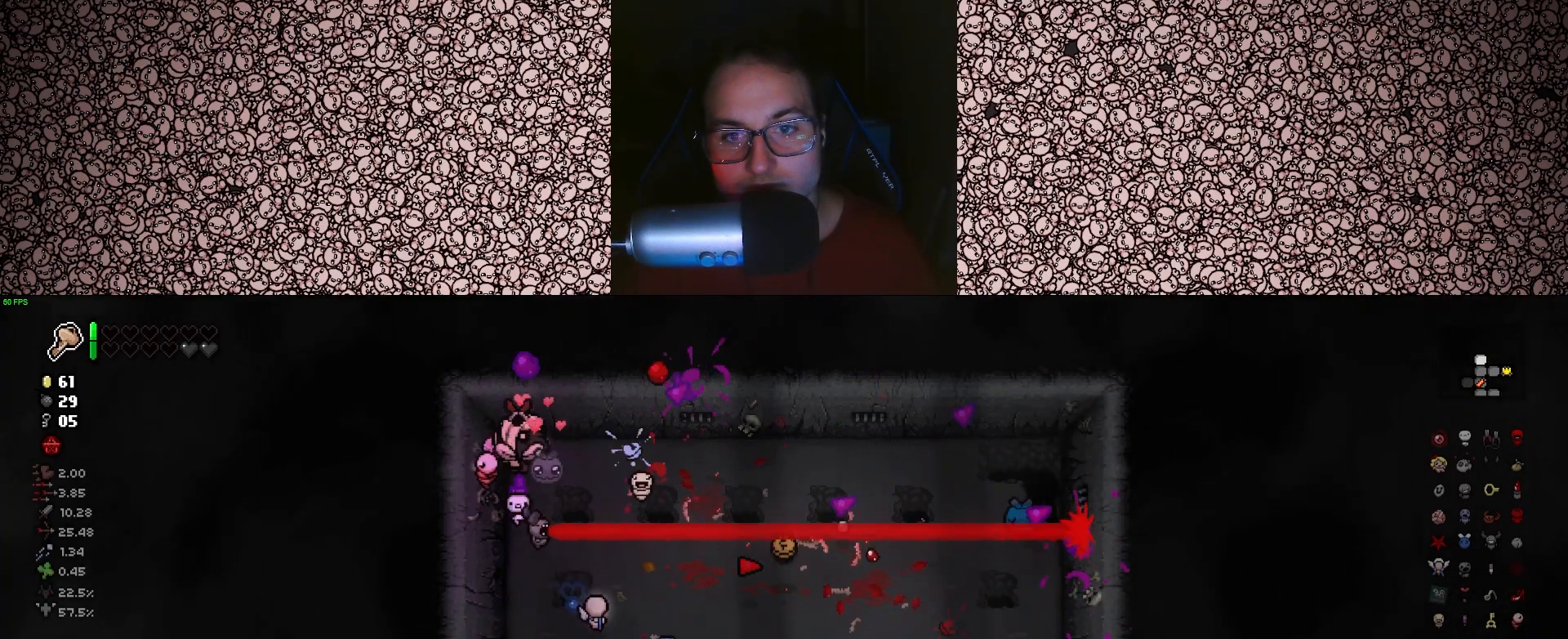
{"keys": ["d", "s"], "events": [[66, "d", "down"], [400, "s", "down"]]}
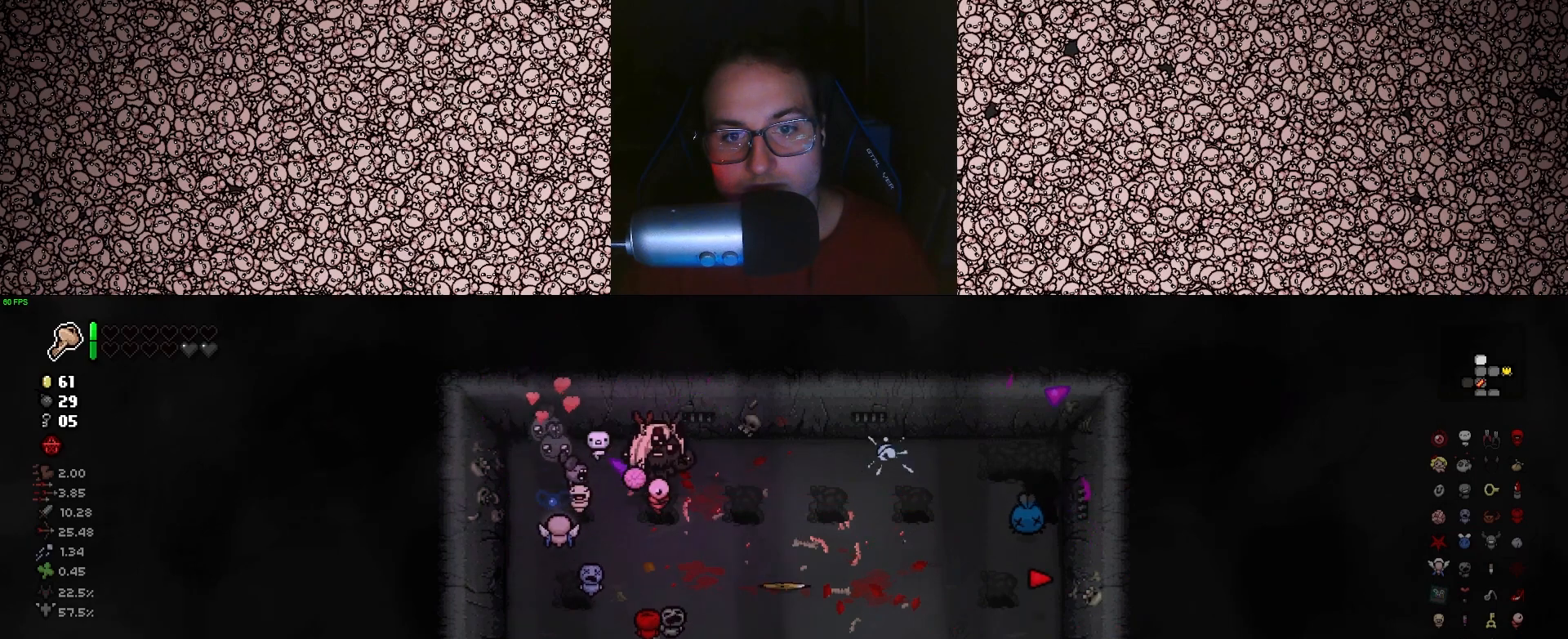
{"keys": ["a"], "events": [[250, "s", "up"], [333, "d", "up"], [383, "a", "down"]]}
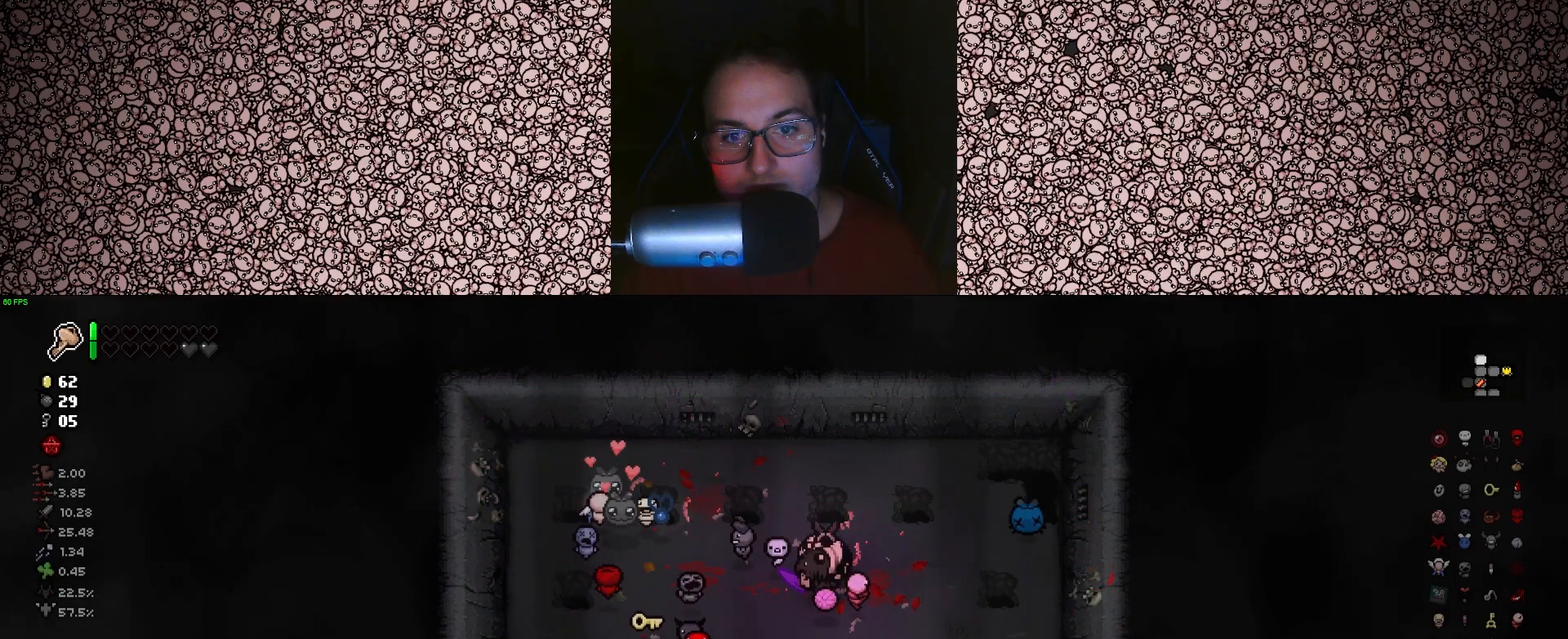
{"keys": ["a", "s"], "events": [[16, "s", "down"], [133, "a", "up"], [416, "a", "down"]]}
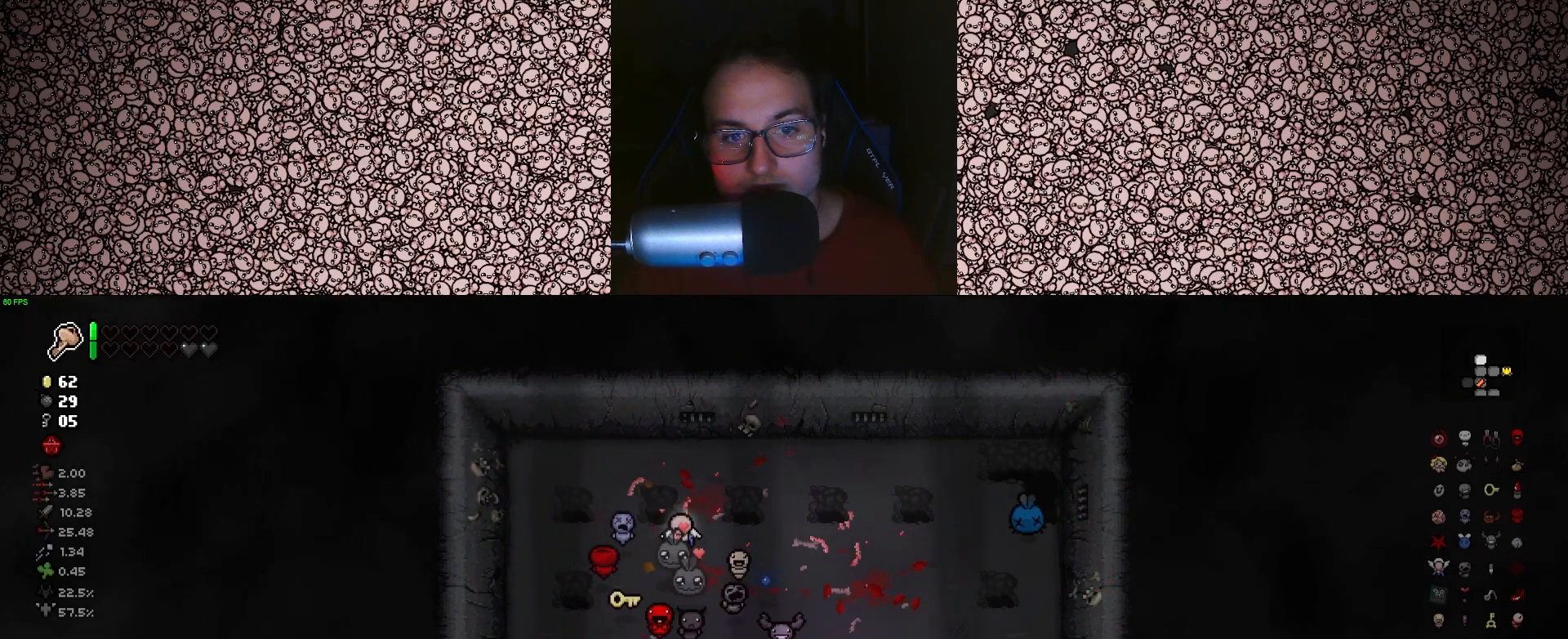
{"keys": ["s"], "events": [[50, "a", "up"]]}